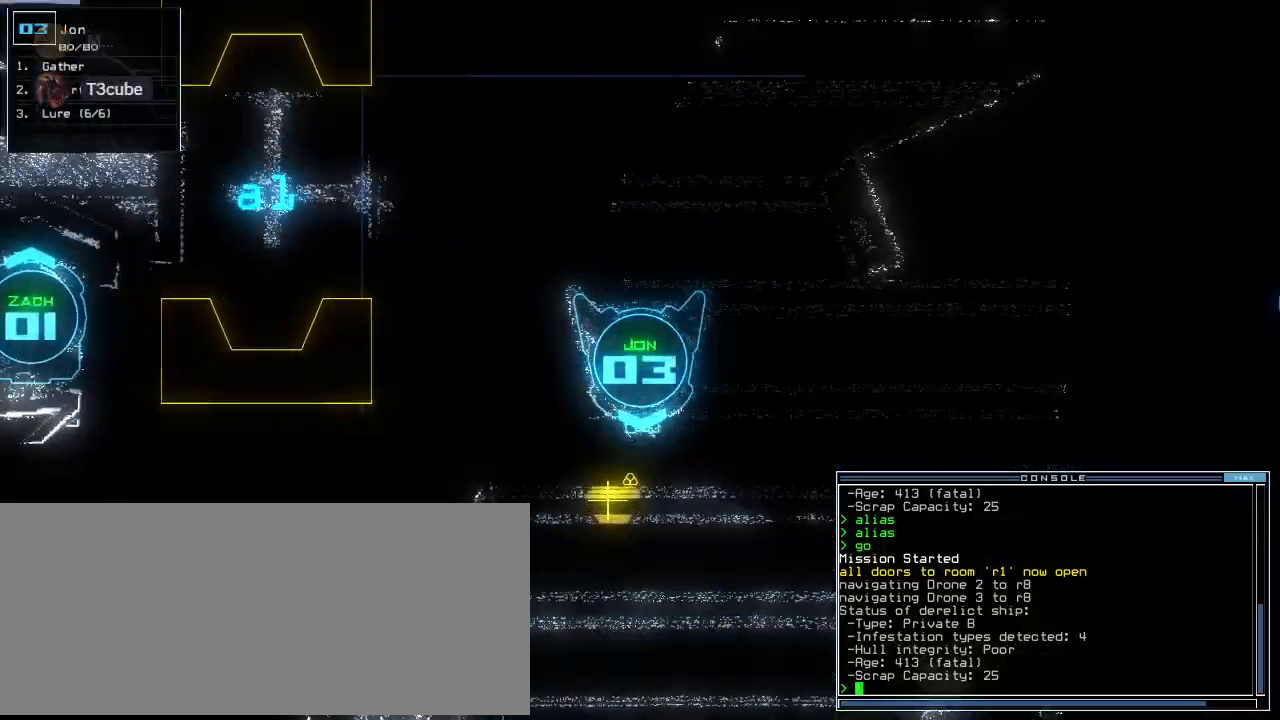
Gameplay with keyboard; each line is a JSON object with the keys held at the frame after it. "events" lists presses ("down") and releases ("up") of ".", "0", "1", "2", "3", "4", "5", "6", "7", "8", "9", "a", "b", "backspace", "c", "caps_lock", "comma", "ctrl_l", "ctrl_r", "d", "down", "e", "equals", "escape", "f", "f10", "g", "h", "i", "j", "k", "l", "left", "m", "minus", "n", "num3", "num9", "o", "p", "q", "quote", "r", "return", "right", "s", "semicolon", "shift_l", "shift_r", "space", "t", "tab", "tilde", "u", "up", "v", "w", "x", "y" and "z" between this image and that frame as [ms after this image, input, new state], when the widget could be followed in between. No other keys are recorded. Mouse input is not recorded. Not read: other_keys.
{"keys": ["up"]}
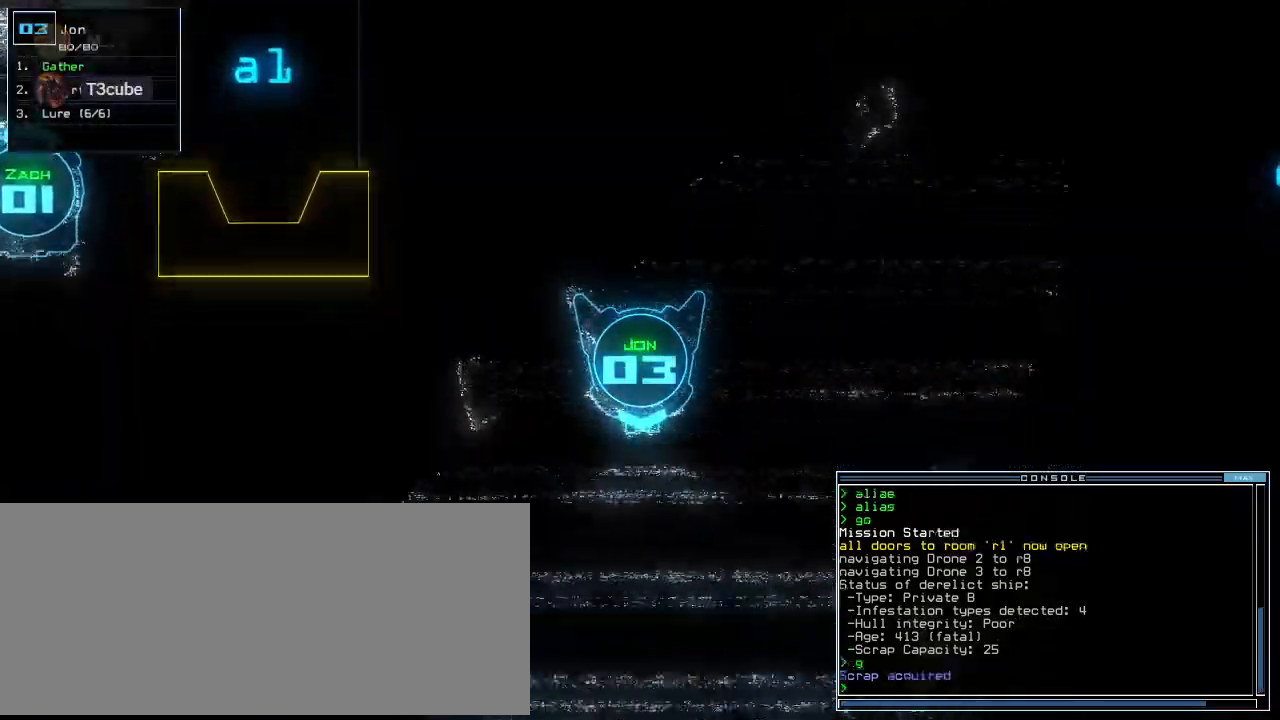
{"keys": ["up"], "events": [[20, "left", "down"], [60, "2", "down"], [120, "2", "up"], [480, "left", "up"]]}
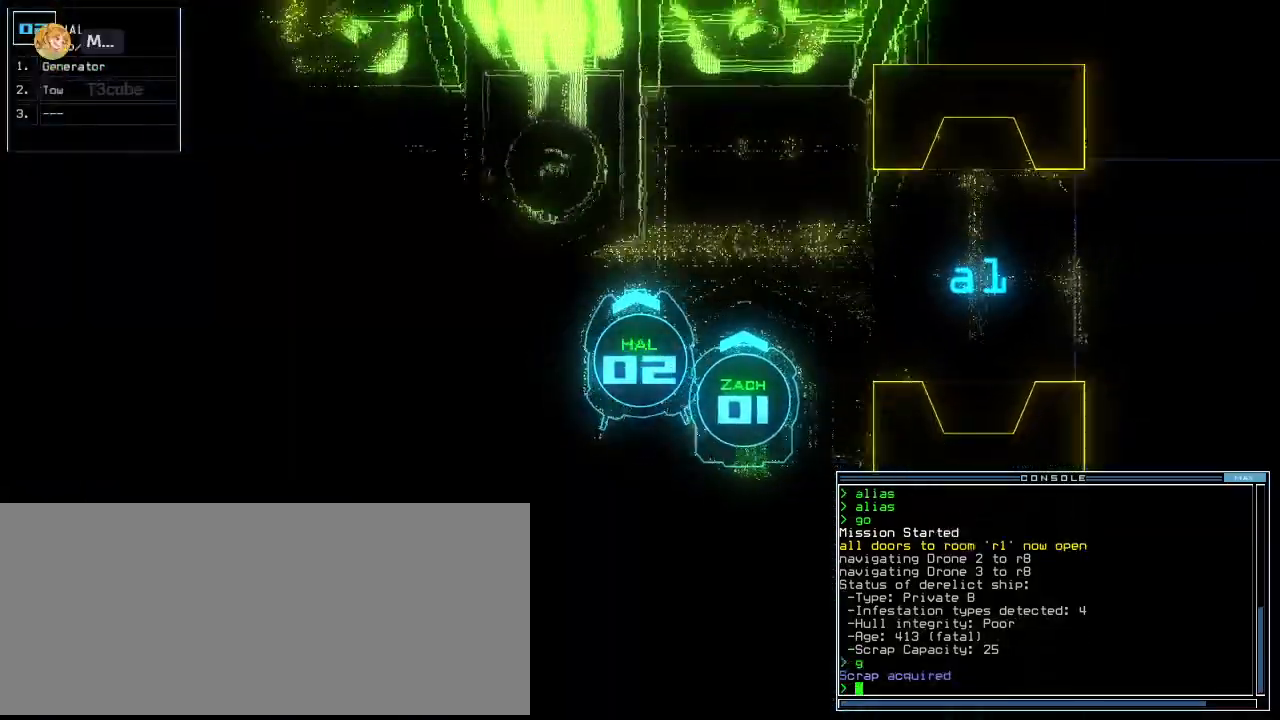
{"keys": ["right", "up"], "events": [[60, "right", "down"], [140, "right", "up"], [260, "right", "down"]]}
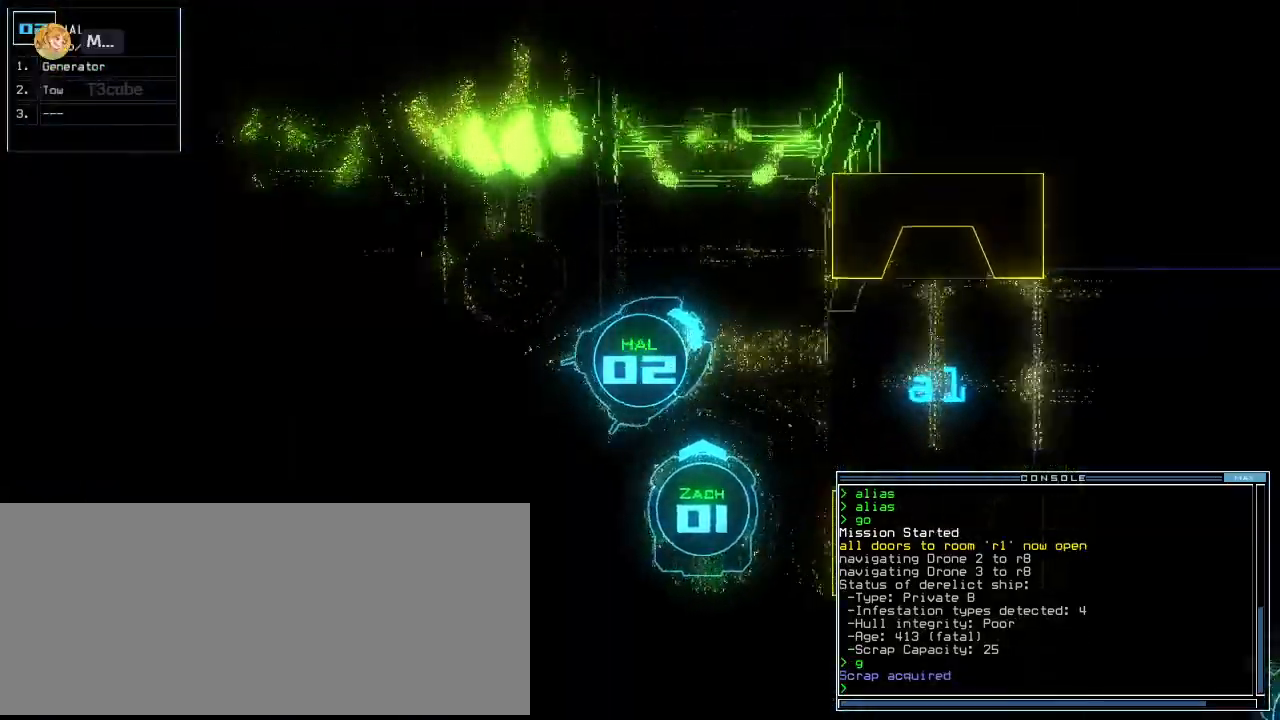
{"keys": ["up"], "events": [[100, "right", "up"], [260, "right", "down"], [340, "right", "up"]]}